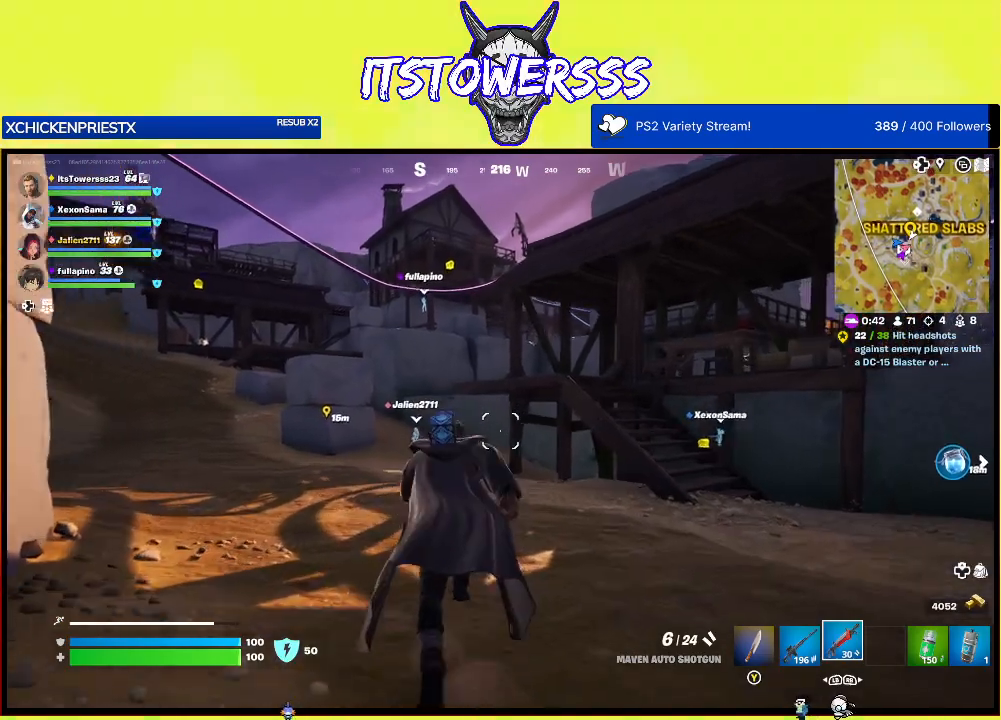
Gameplay with a controller (Xbox layout); each line is a JSON object with the inputs held at the frame after it. "events" lists button and stick changes between this image and that frame as [ms after this image, input, new state], when the widget could be followed in between.
{"buttons": [], "left_stick": "up-left", "right_stick": "right", "events": [[483, "right_stick", "right"]]}
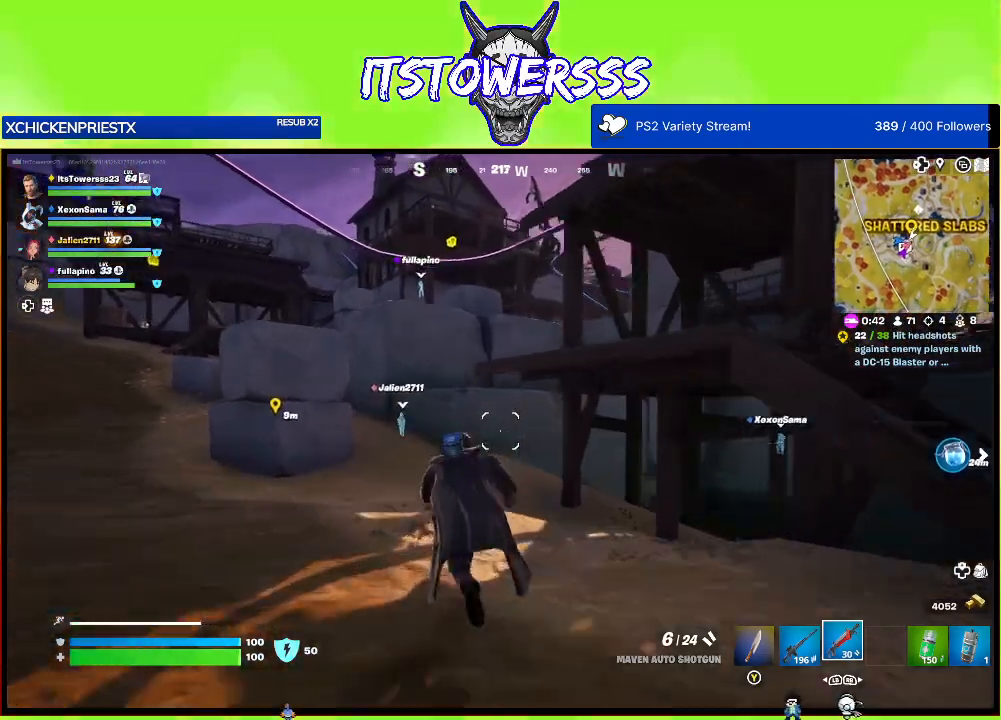
{"buttons": [], "left_stick": "up-left", "right_stick": "left", "events": [[183, "right_stick", "center"], [483, "right_stick", "left"]]}
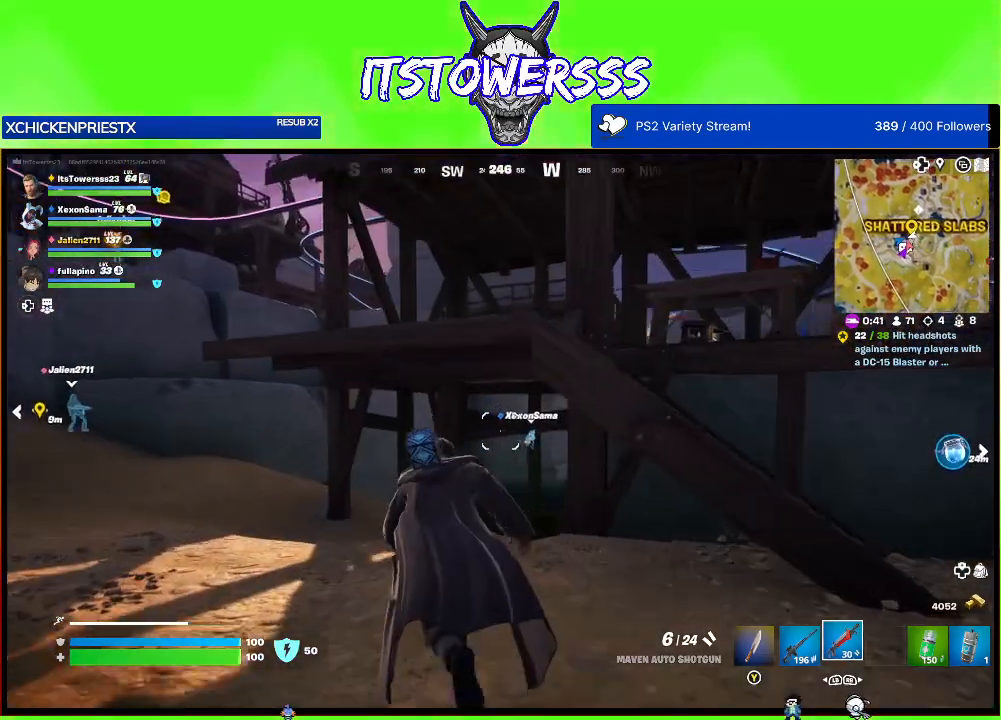
{"buttons": [], "left_stick": "up-left", "right_stick": "left", "events": [[167, "right_stick", "center"], [267, "right_stick", "left"]]}
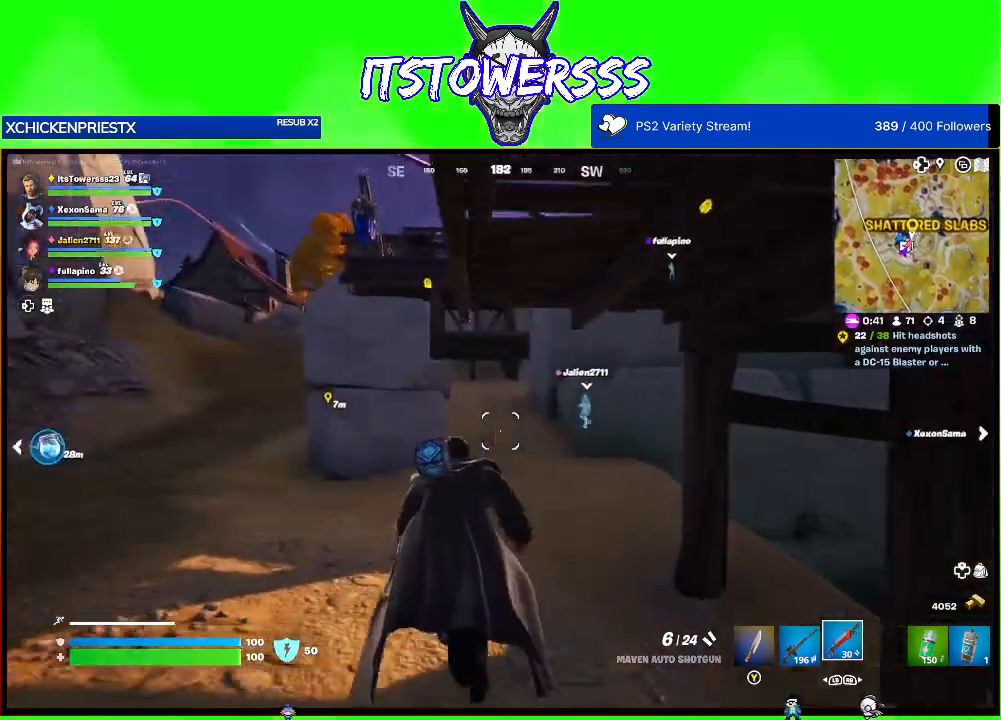
{"buttons": [], "left_stick": "up", "right_stick": "center", "events": [[50, "right_stick", "center"], [183, "left_stick", "up"]]}
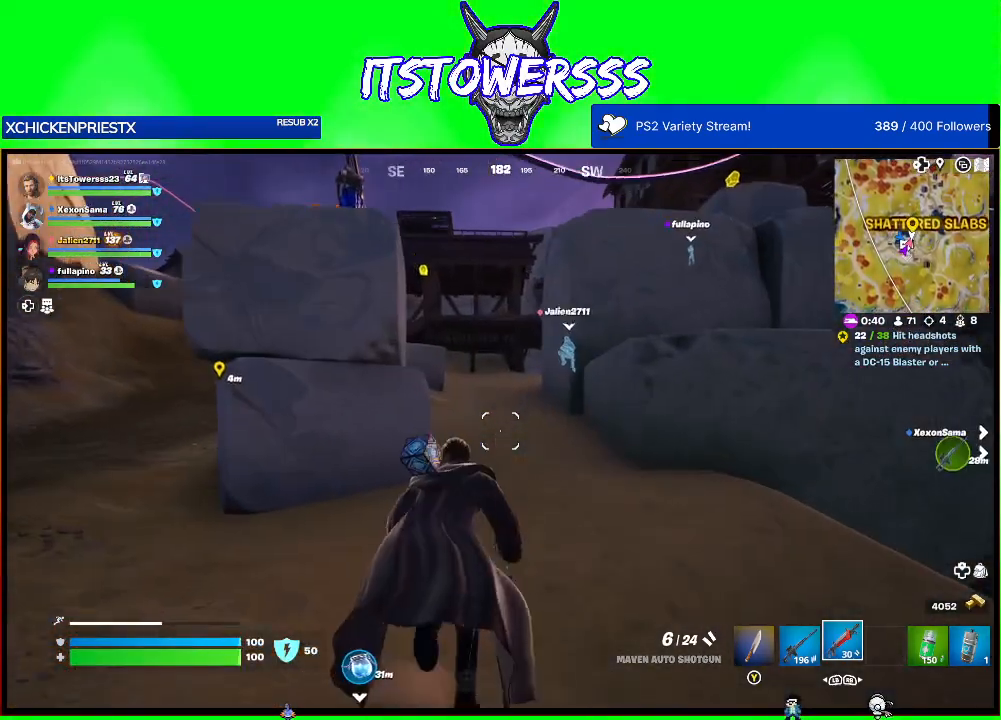
{"buttons": [], "left_stick": "up-left", "right_stick": "left", "events": [[150, "right_stick", "left"], [167, "left_stick", "left"], [367, "left_stick", "up-left"]]}
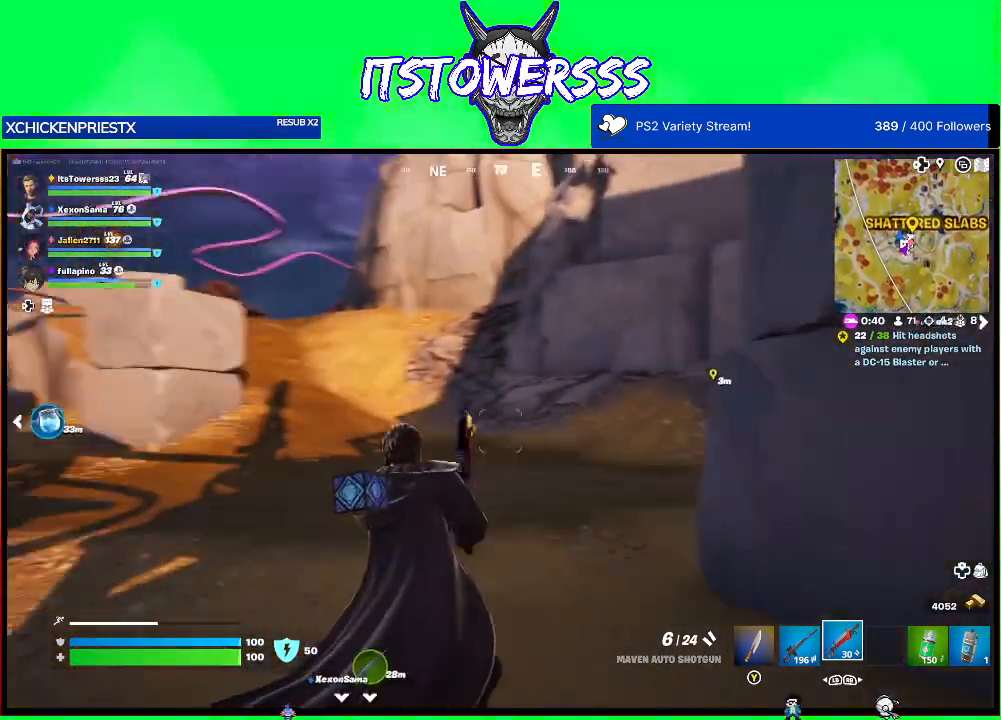
{"buttons": [], "left_stick": "up", "right_stick": "center", "events": [[17, "L3", "down"], [133, "L3", "up"], [150, "left_stick", "up"], [200, "right_stick", "center"]]}
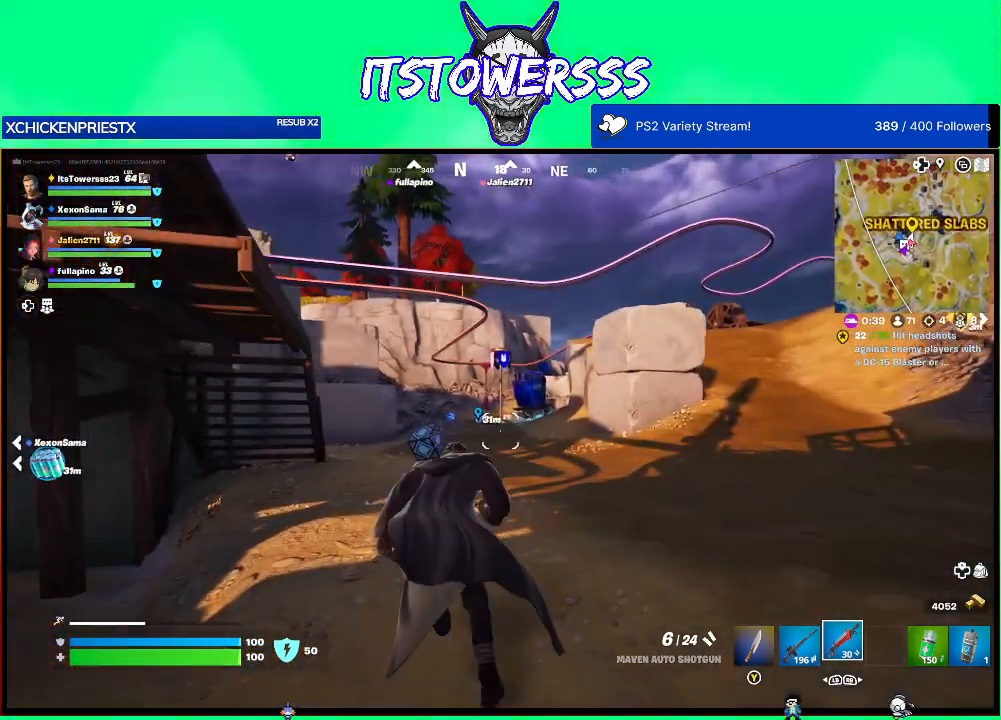
{"buttons": [], "left_stick": "up", "right_stick": "center", "events": [[33, "right_stick", "up"], [183, "right_stick", "center"]]}
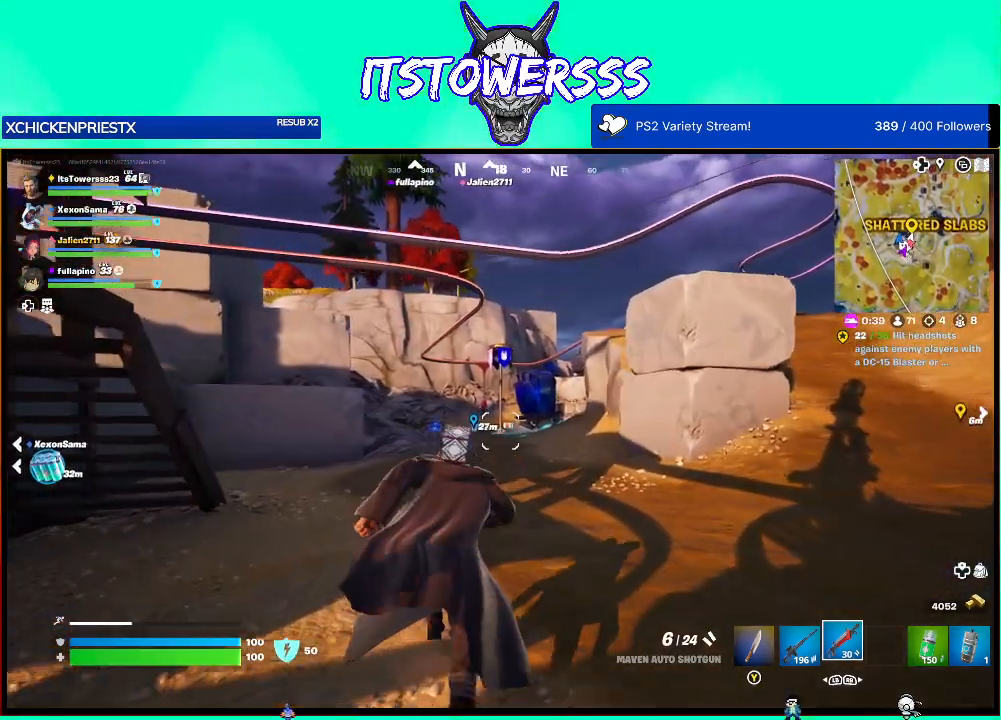
{"buttons": [], "left_stick": "up", "right_stick": "center", "events": []}
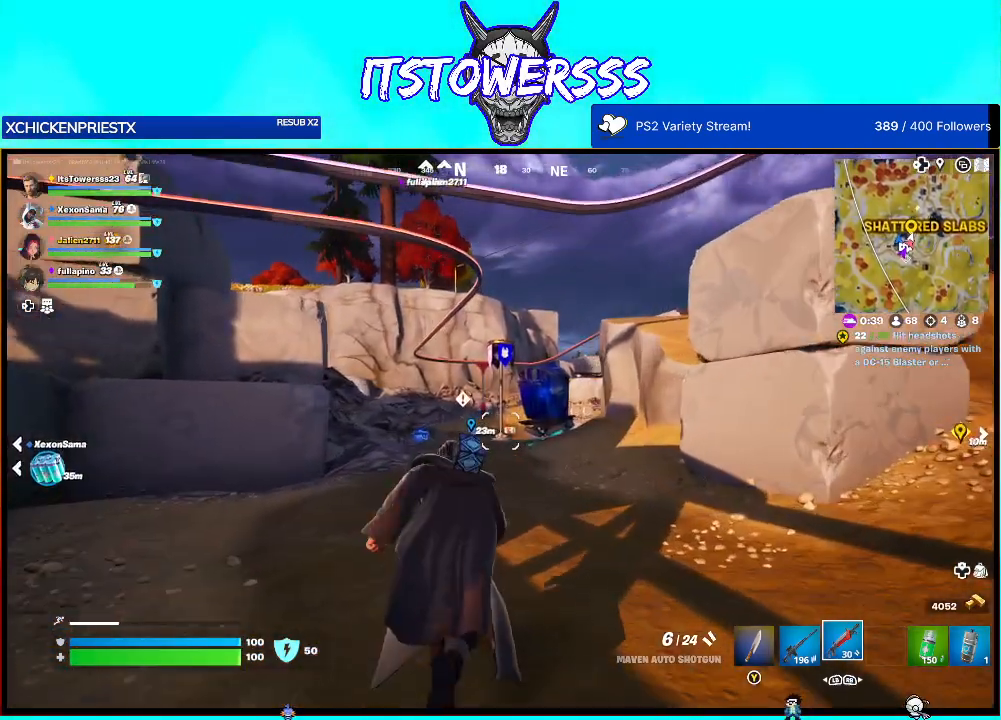
{"buttons": [], "left_stick": "up", "right_stick": "center", "events": []}
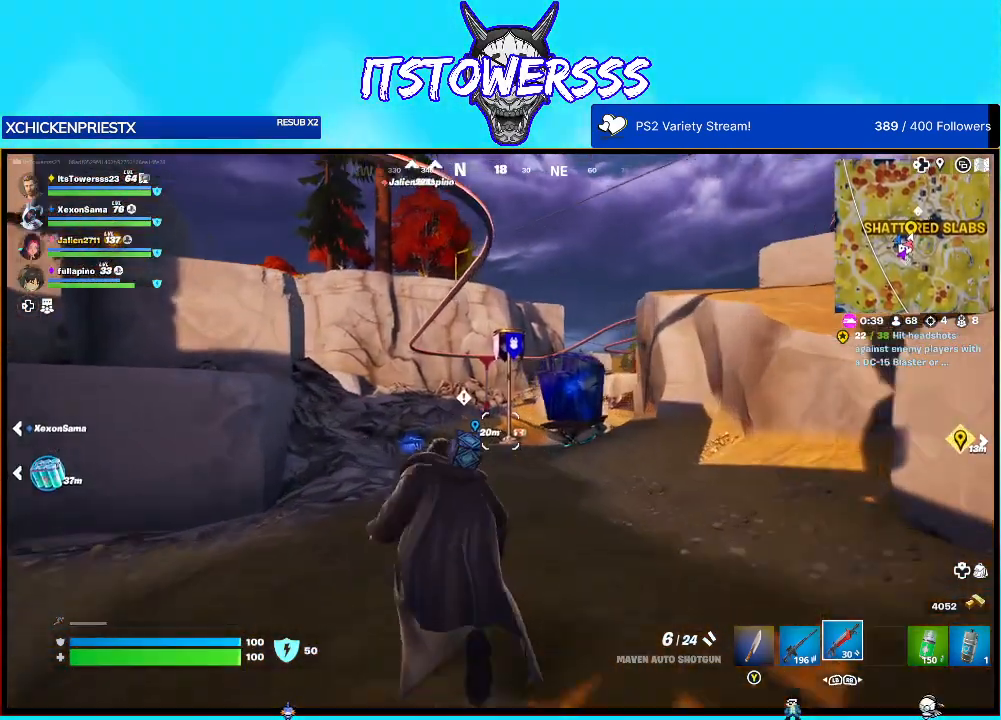
{"buttons": [], "left_stick": "up", "right_stick": "center", "events": []}
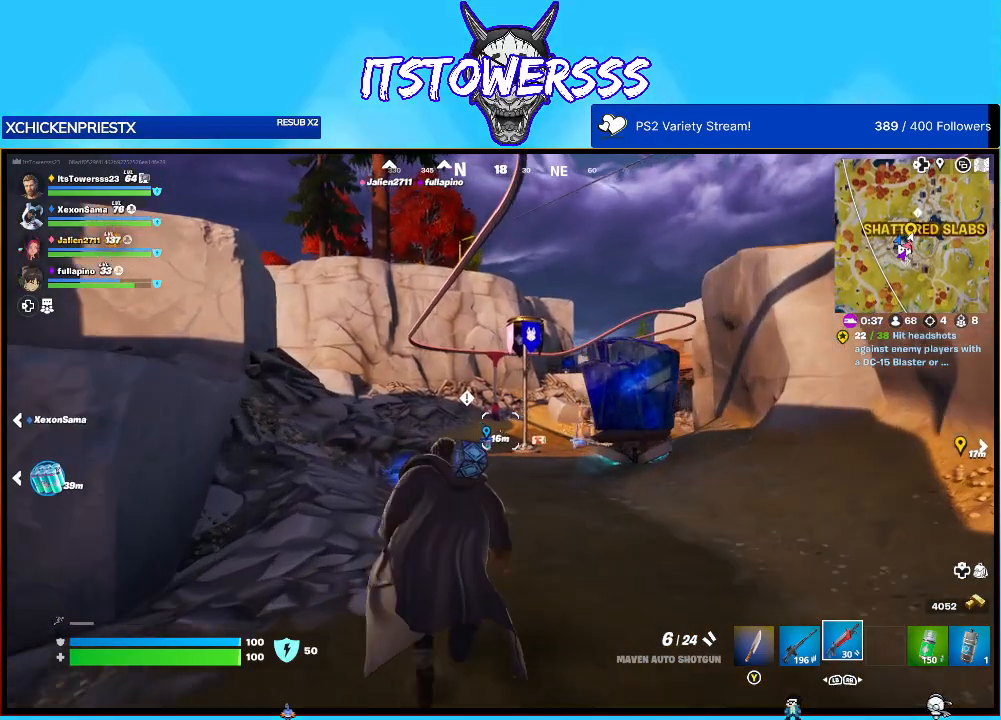
{"buttons": [], "left_stick": "right", "right_stick": "right", "events": [[283, "right_stick", "right"], [367, "left_stick", "right"]]}
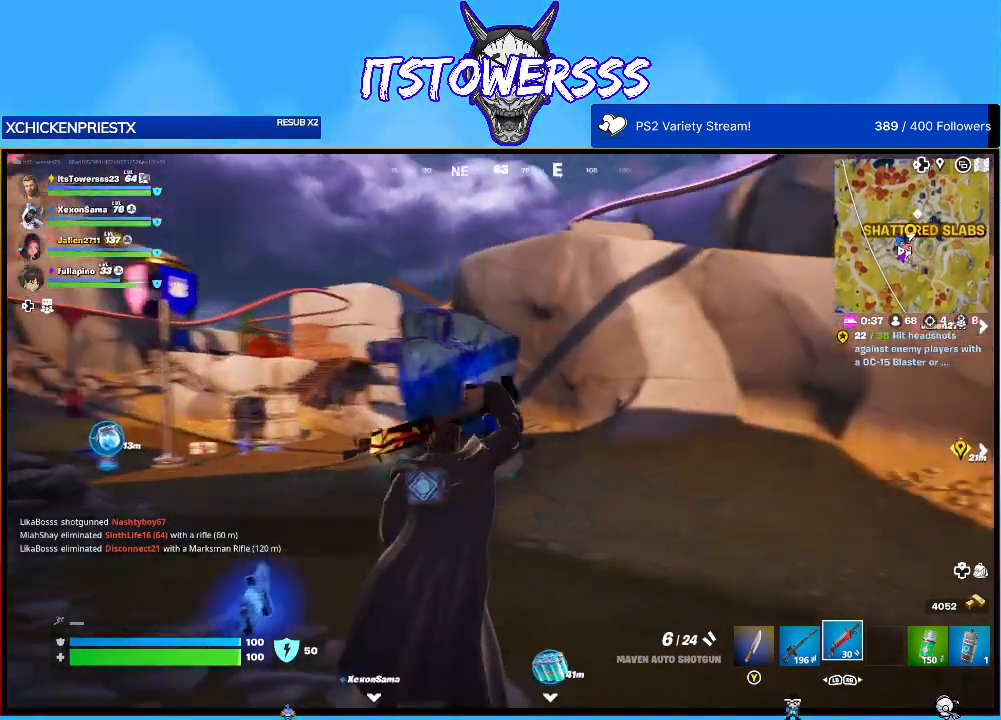
{"buttons": [], "left_stick": "up-left", "right_stick": "center", "events": [[67, "left_stick", "up-right"], [217, "left_stick", "up"], [383, "L3", "down"], [417, "right_stick", "center"], [483, "L3", "up"], [500, "left_stick", "up-left"]]}
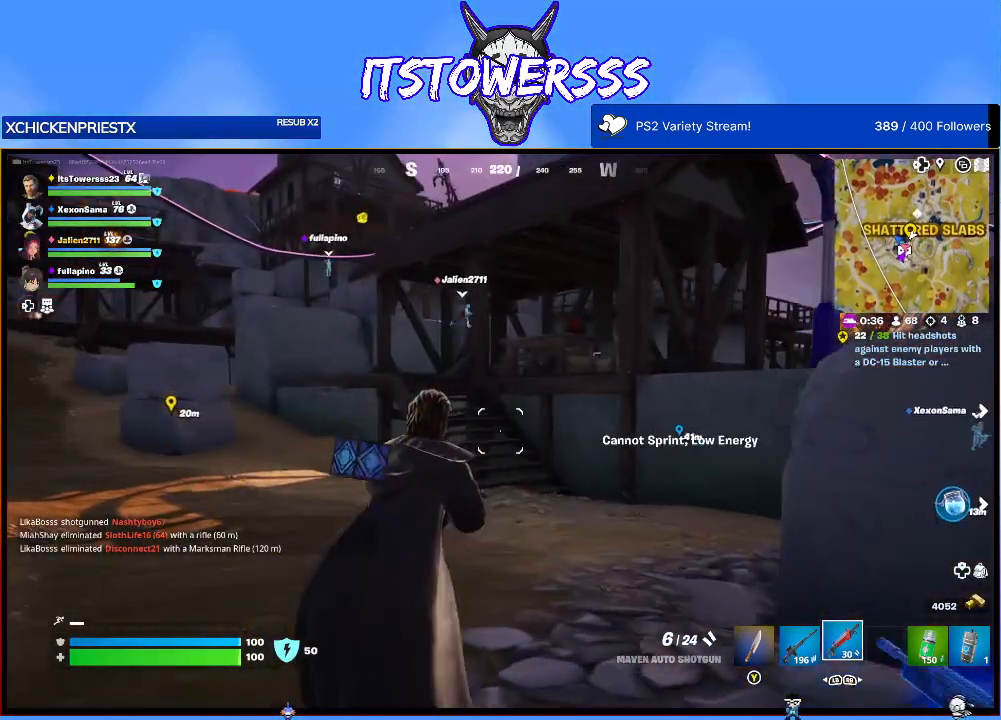
{"buttons": [], "left_stick": "up-left", "right_stick": "right", "events": [[117, "right_stick", "right"], [283, "right_stick", "center"], [467, "right_stick", "right"]]}
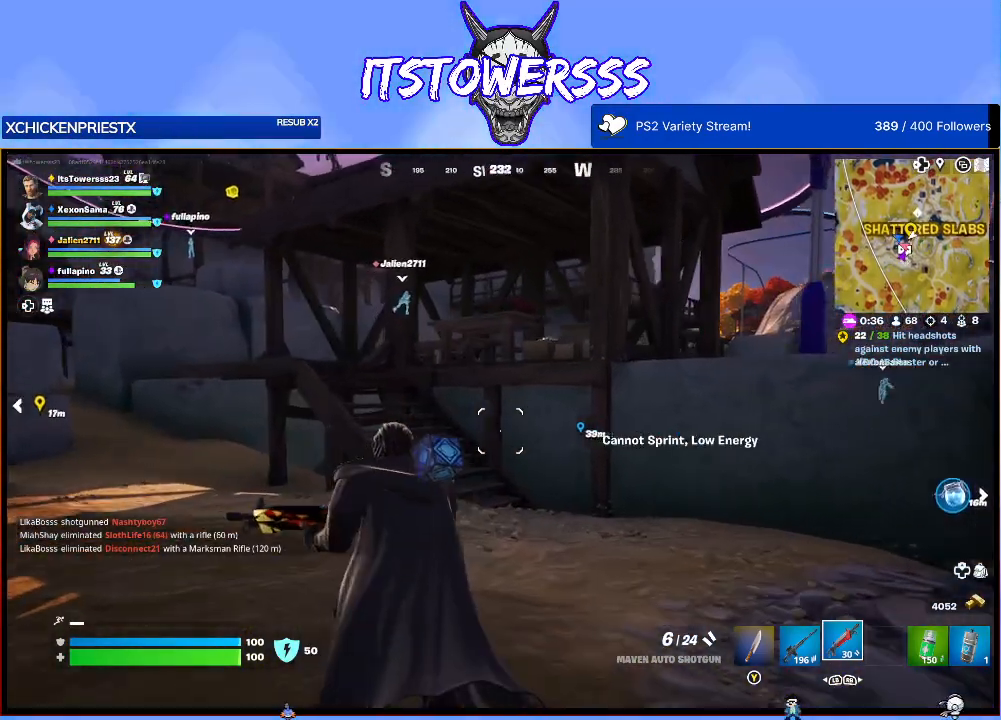
{"buttons": [], "left_stick": "up-left", "right_stick": "center", "events": [[100, "right_stick", "center"], [317, "right_stick", "right"], [500, "right_stick", "center"]]}
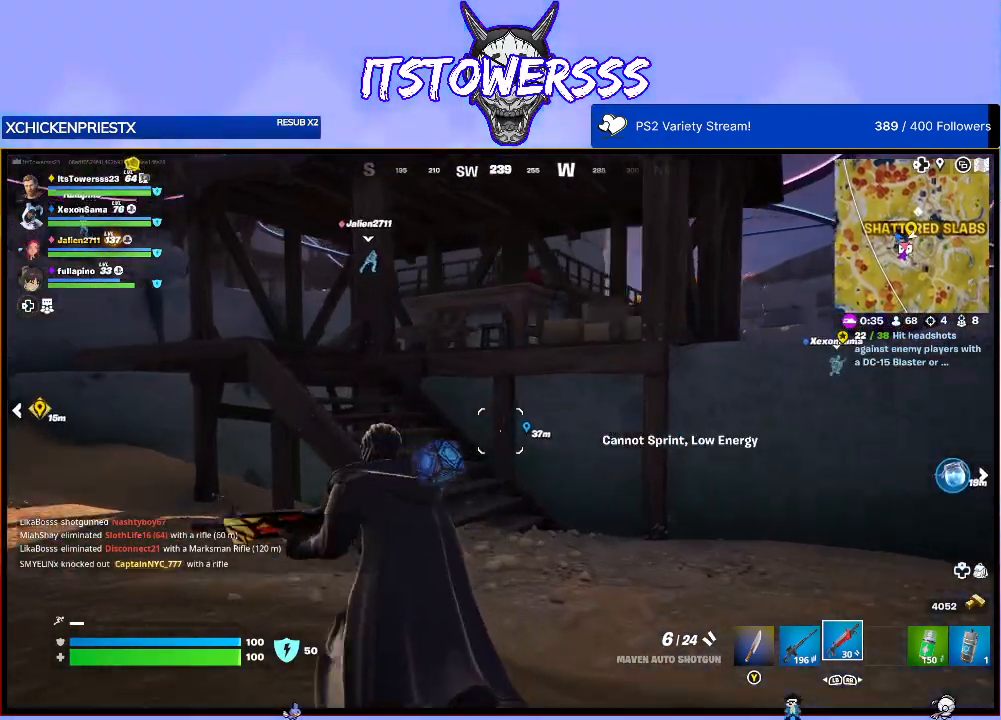
{"buttons": [], "left_stick": "up-left", "right_stick": "center", "events": [[83, "right_stick", "left"], [350, "right_stick", "center"]]}
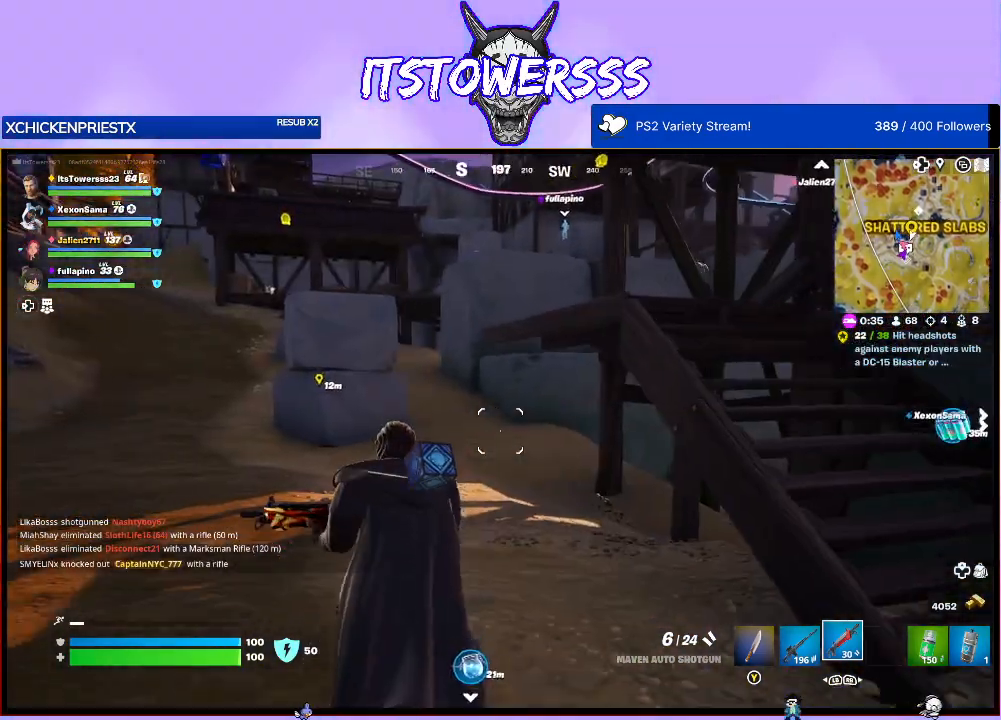
{"buttons": [], "left_stick": "up-left", "right_stick": "right", "events": [[350, "right_stick", "right"]]}
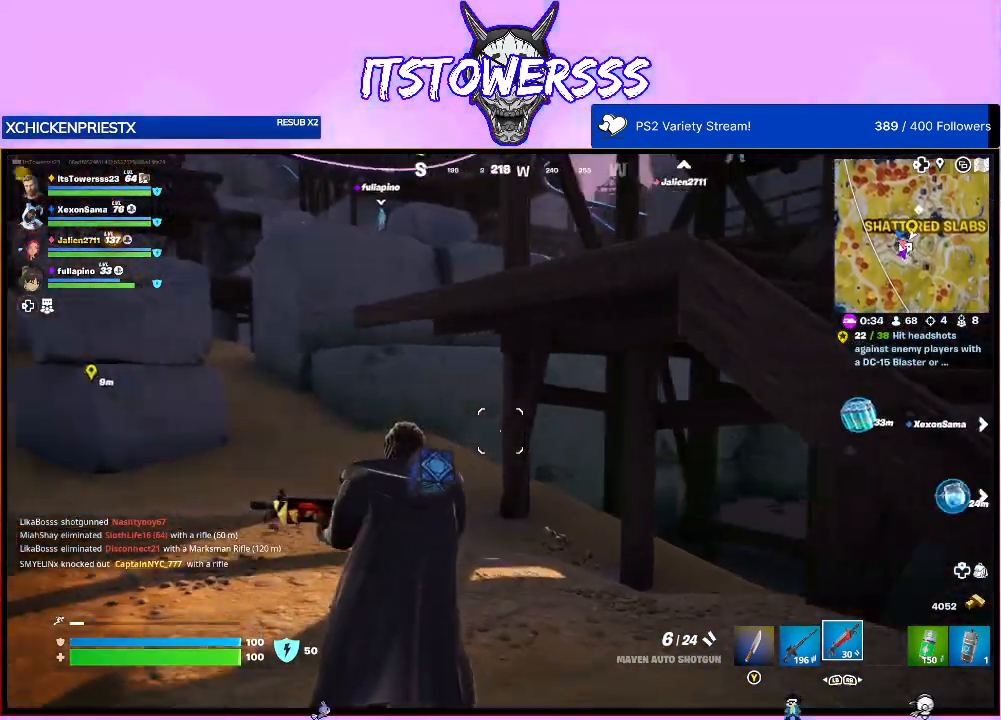
{"buttons": [], "left_stick": "up-left", "right_stick": "center", "events": [[50, "right_stick", "center"], [217, "right_stick", "right"], [433, "right_stick", "center"]]}
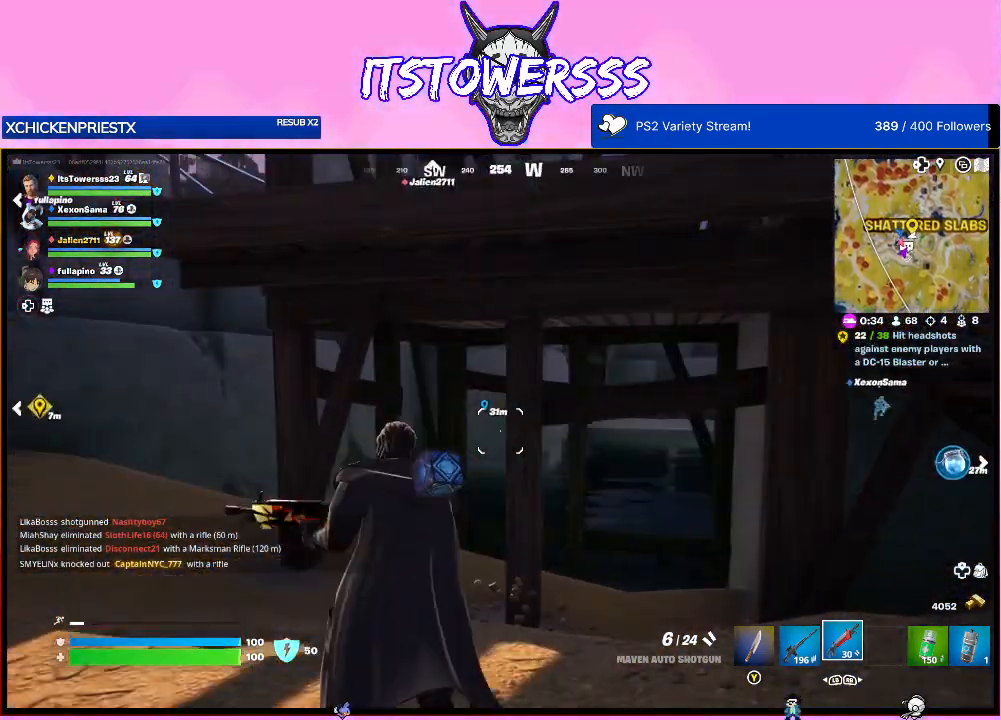
{"buttons": [], "left_stick": "up-left", "right_stick": "left", "events": [[333, "right_stick", "left"]]}
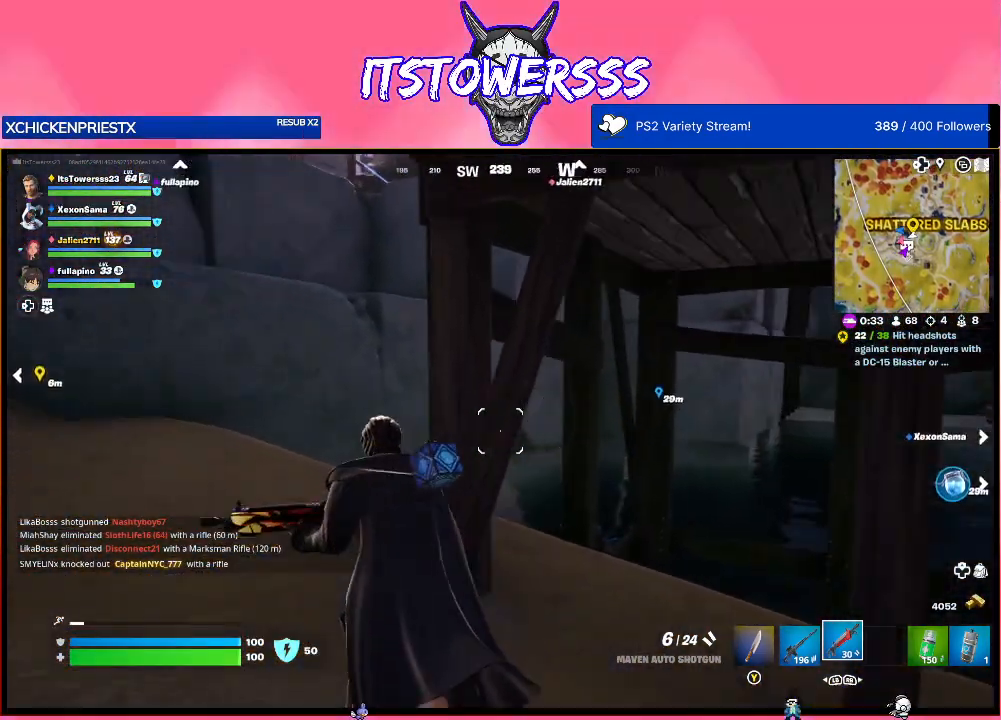
{"buttons": [], "left_stick": "up-left", "right_stick": "right", "events": [[33, "right_stick", "center"], [350, "right_stick", "right"]]}
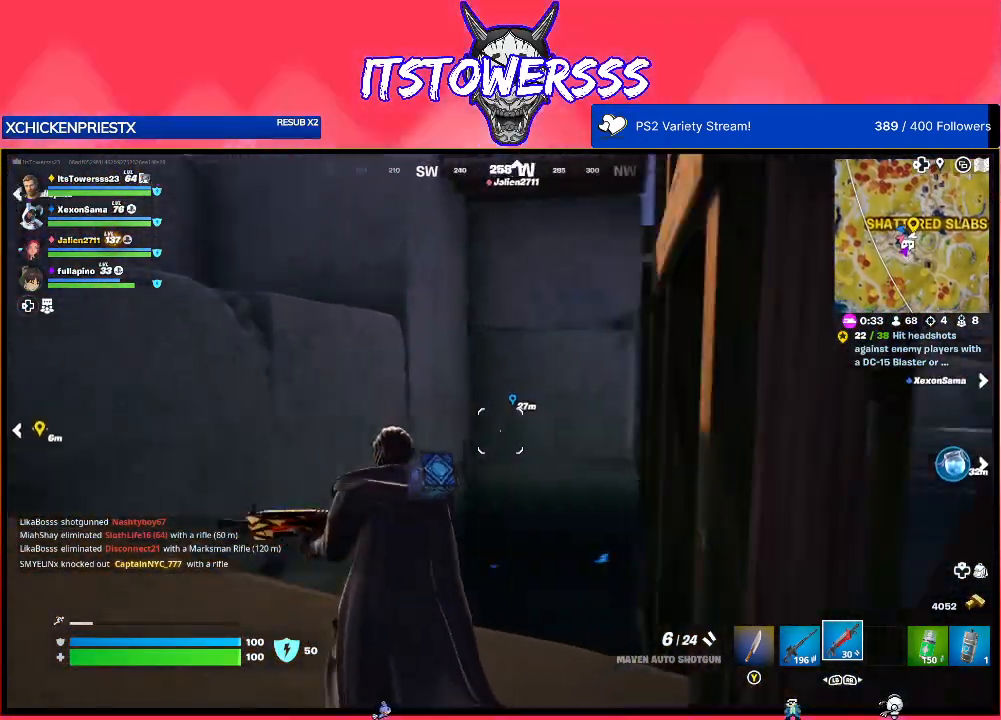
{"buttons": [], "left_stick": "up", "right_stick": "center", "events": [[83, "right_stick", "center"], [200, "right_stick", "right"], [350, "left_stick", "up"], [383, "right_stick", "center"]]}
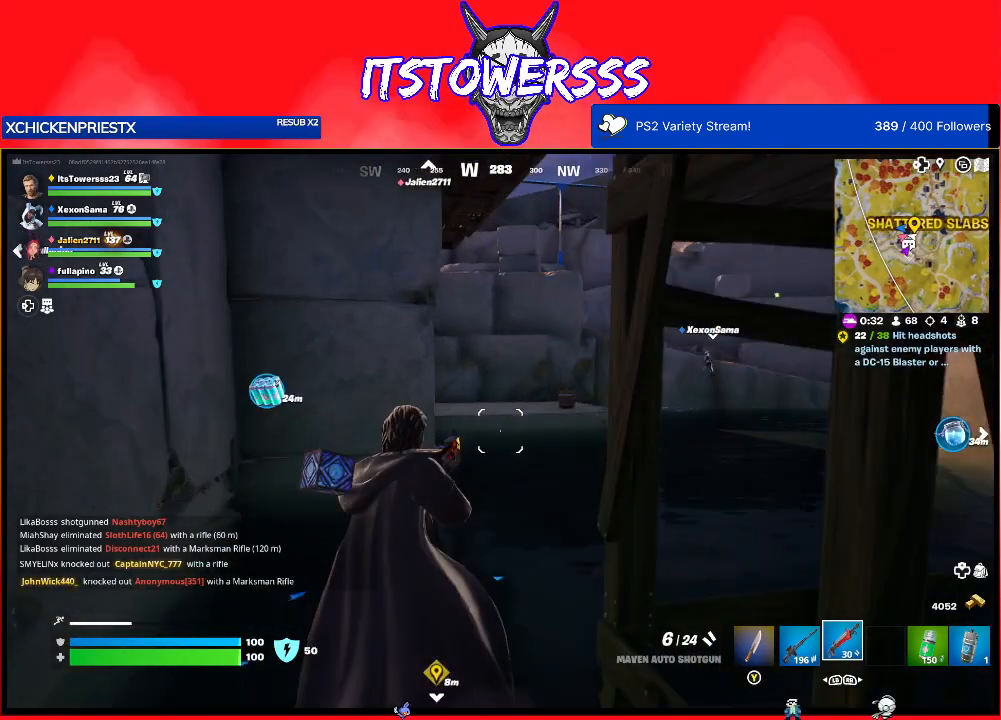
{"buttons": [], "left_stick": "up", "right_stick": "center", "events": []}
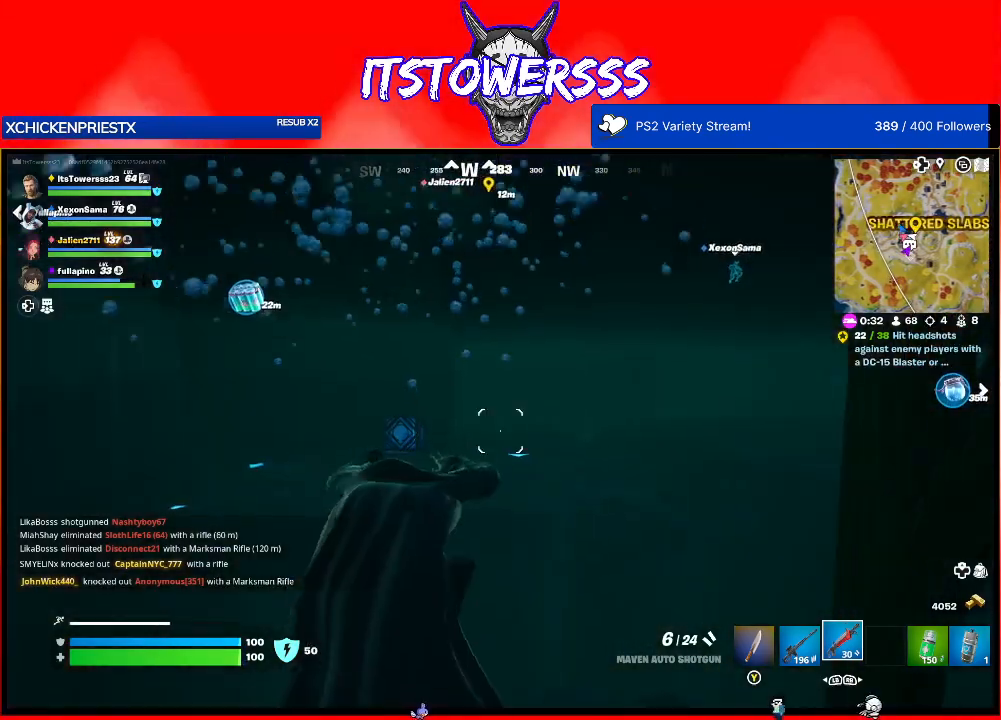
{"buttons": [], "left_stick": "up", "right_stick": "center", "events": []}
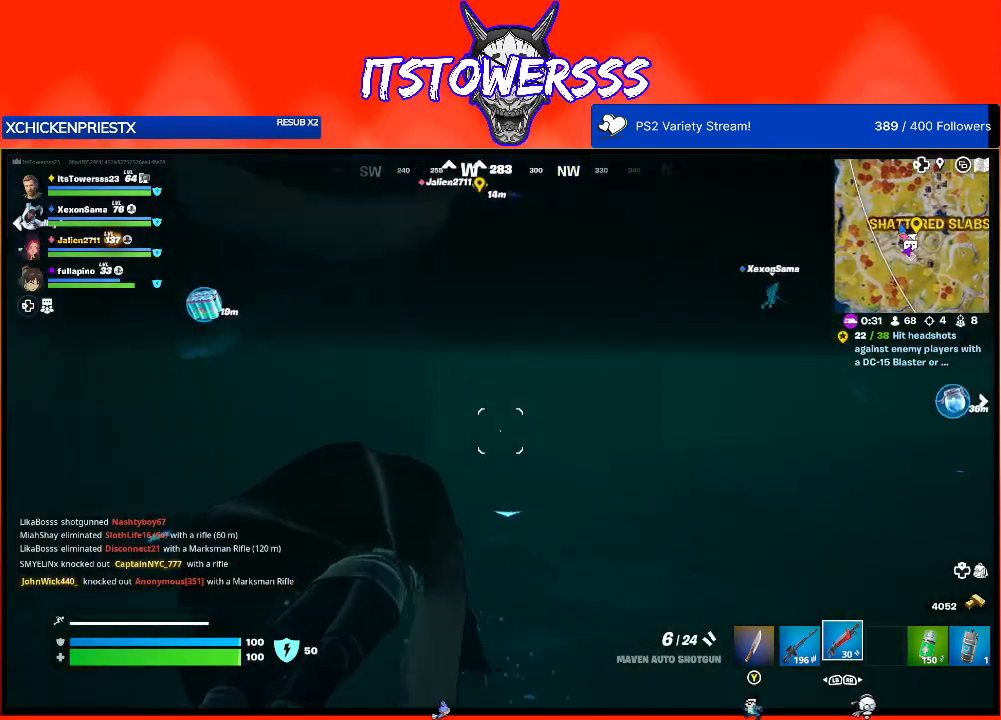
{"buttons": [], "left_stick": "up", "right_stick": "center", "events": []}
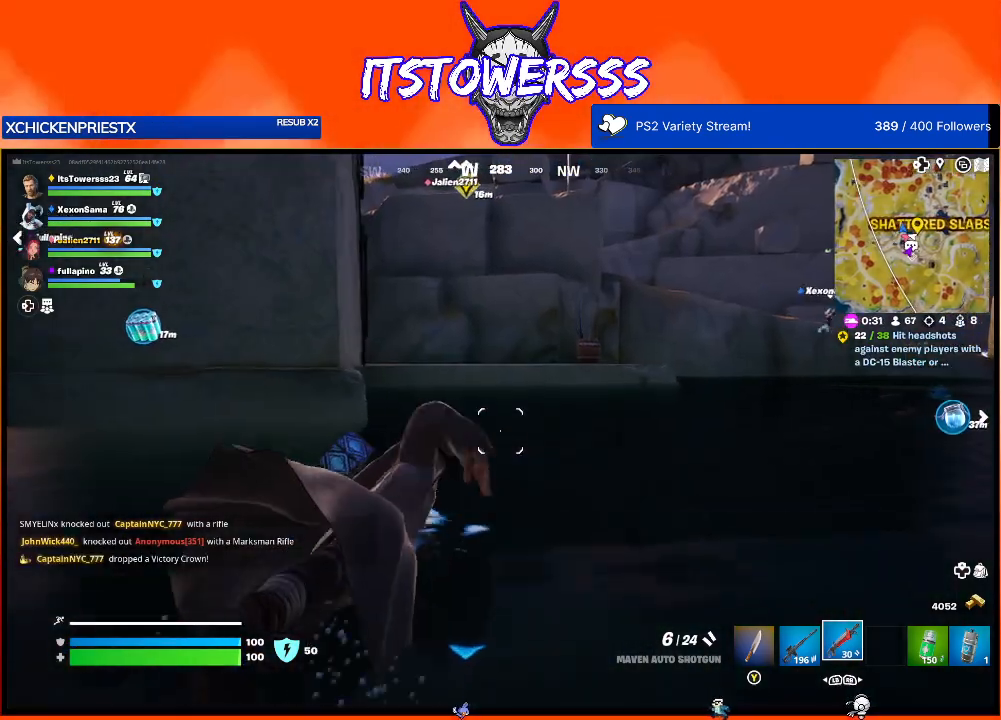
{"buttons": [], "left_stick": "up", "right_stick": "left", "events": [[417, "right_stick", "left"]]}
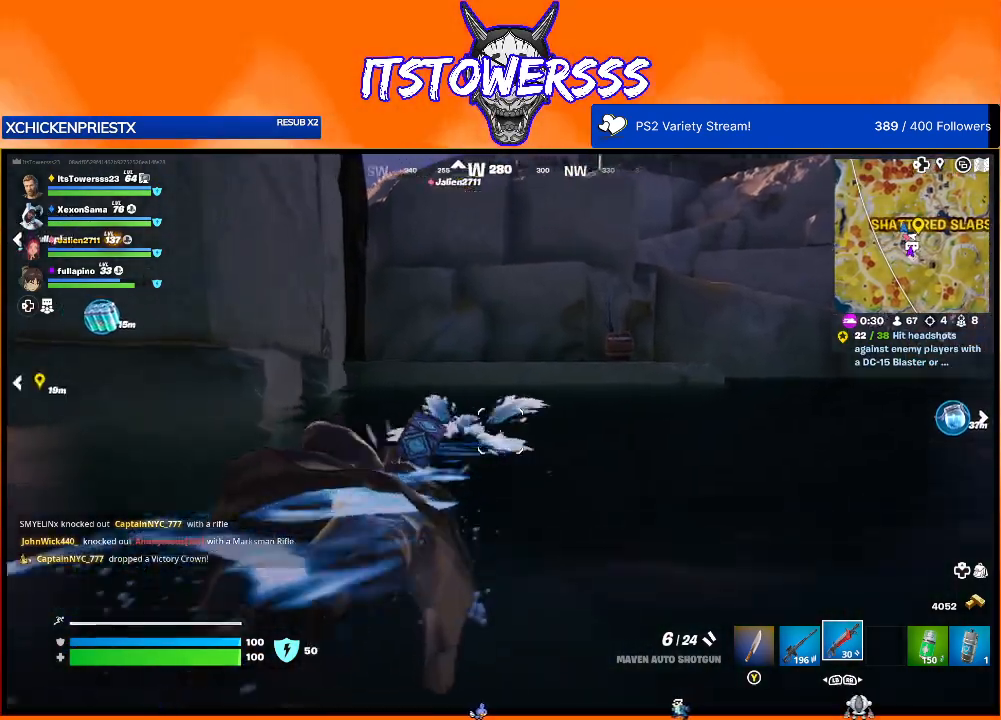
{"buttons": [], "left_stick": "up-right", "right_stick": "center", "events": [[83, "right_stick", "center"], [267, "right_stick", "left"], [483, "left_stick", "up-right"], [483, "right_stick", "center"]]}
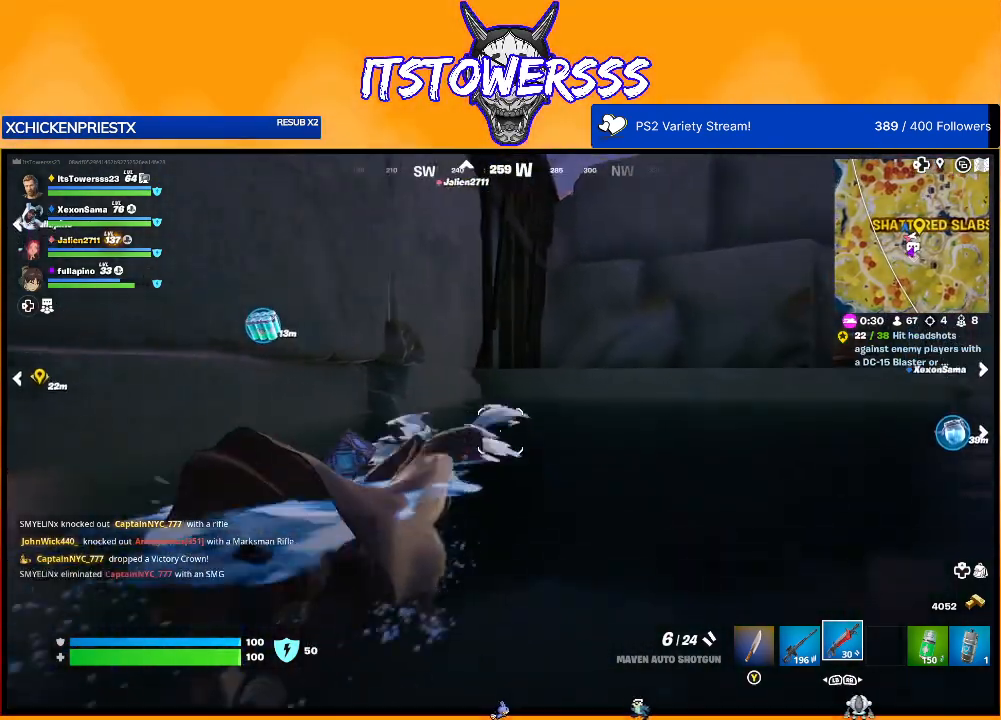
{"buttons": [], "left_stick": "up-right", "right_stick": "center", "events": [[300, "right_stick", "left"], [450, "right_stick", "center"]]}
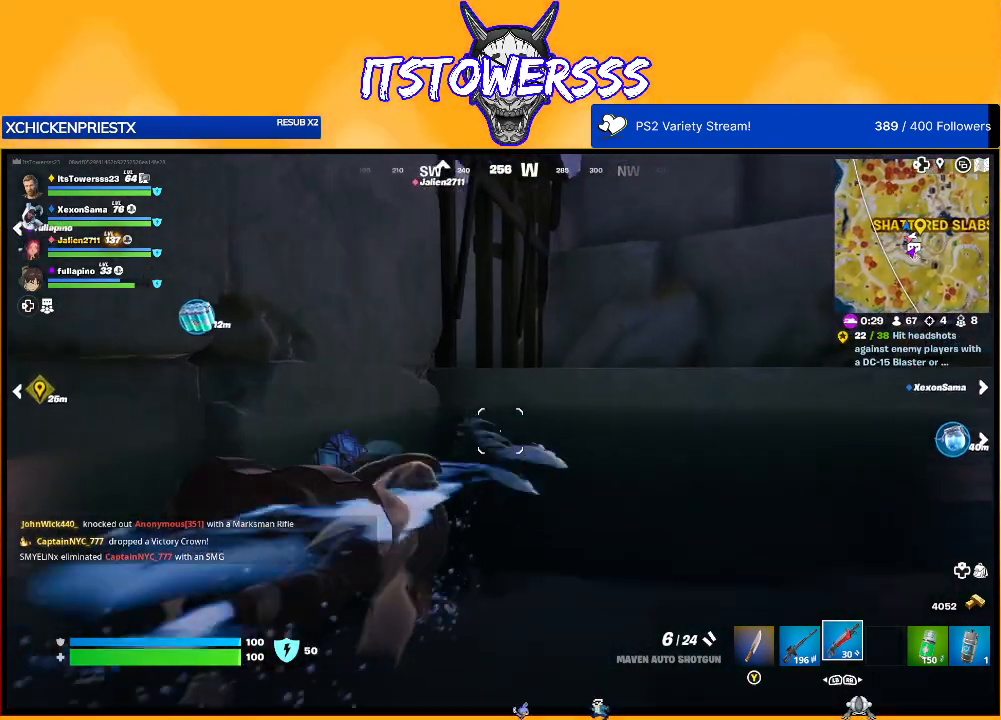
{"buttons": [], "left_stick": "up-right", "right_stick": "center", "events": [[150, "right_stick", "left"], [300, "right_stick", "center"]]}
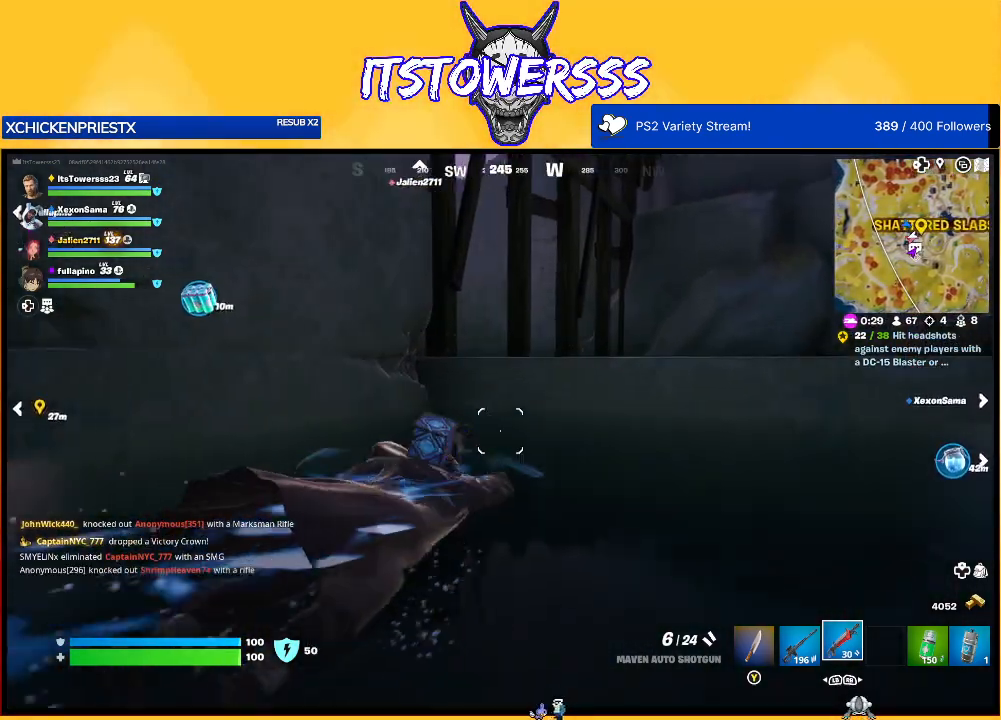
{"buttons": ["A"], "left_stick": "up", "right_stick": "center", "events": [[217, "left_stick", "up"], [267, "A", "down"]]}
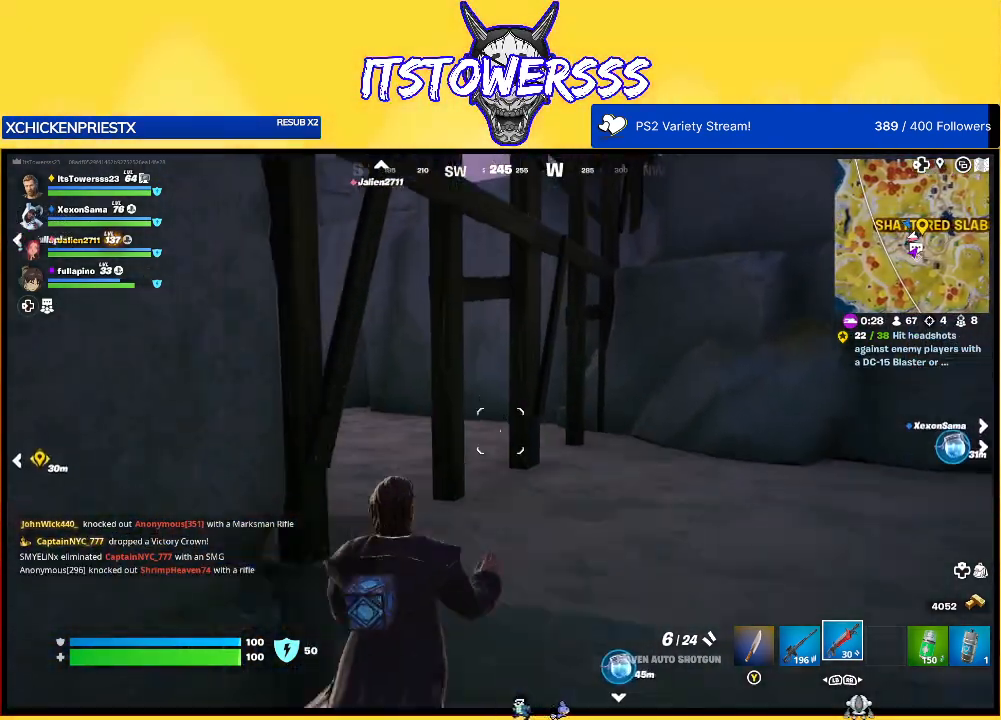
{"buttons": [], "left_stick": "up", "right_stick": "left", "events": [[50, "A", "up"], [167, "right_stick", "left"]]}
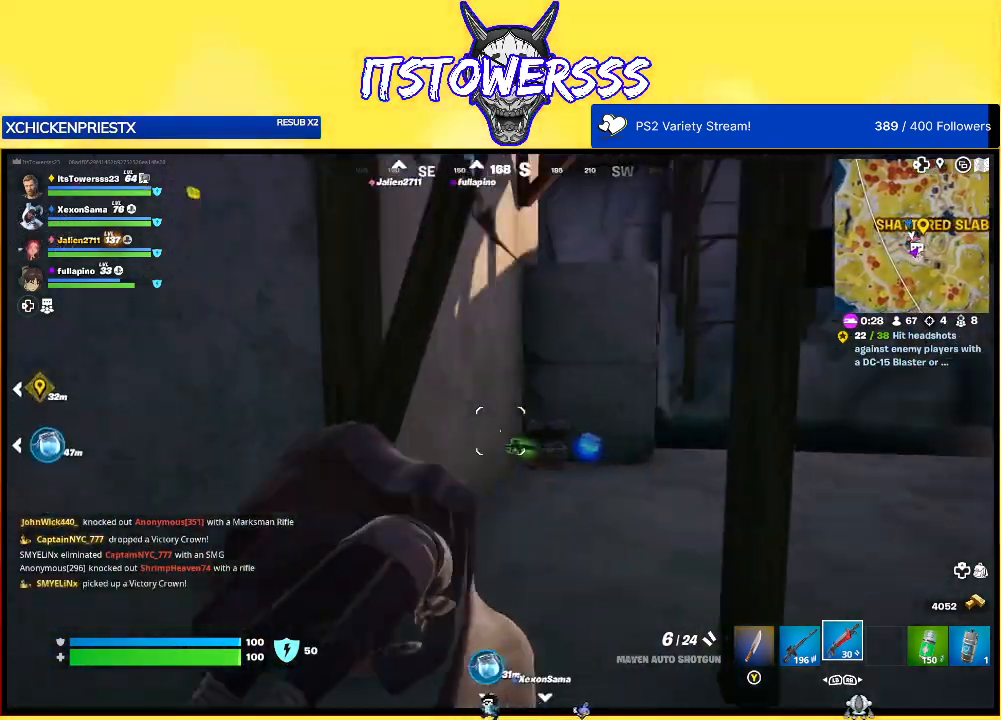
{"buttons": [], "left_stick": "up-right", "right_stick": "down", "events": [[17, "right_stick", "center"], [233, "right_stick", "left"], [300, "right_stick", "center"], [383, "left_stick", "up-right"], [383, "right_stick", "down"]]}